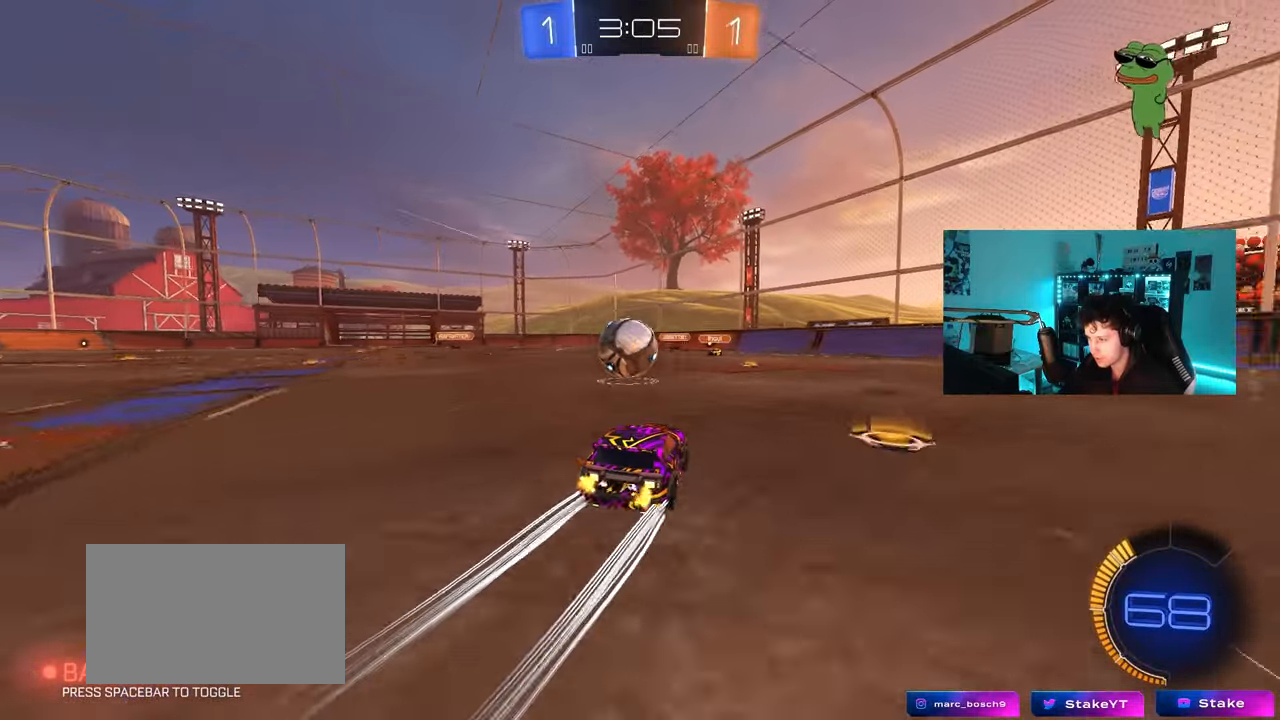
Gameplay with keyboard and mouse; each line is a JSON object with the keys and mouse buttons held at the frame after it. "events" lists presses ("down") and releases ("up") of "1", "2", "3", "4", "5", "a", "alt", "c", "caps_lock", "ctrl", "d", "e", "f", "g", "q", "r", "s", "shift", "space", "t", "tab", "v", "w", "x", "z", "mouse_left", "mouse_wheel" and "mouse_right" between this image and that frame as [ms after this image, input, new state], when the widget could be followed in between. "mouse_left", "mouse_wheel", "mouse_right" = the "left", "wheel", "right" buttons of the "mouse" list. No other keys are recorded. "wheel" means that the mouse wheel is clicked or scrolled. "mouse_move" is the direction in which the mouse moves at that frame (one of eight, or "still"), when it could be read.
{"keys": ["a", "s", "shift"], "mouse": [], "mouse_move": "up", "events": [[17, "a", "up"], [17, "w", "up"], [67, "mouse_right", "down"], [100, "mouse_right", "up"], [150, "a", "down"], [150, "shift", "down"], [150, "w", "down"], [200, "mouse_right", "down"], [250, "s", "down"], [300, "w", "up"], [383, "mouse_right", "up"]]}
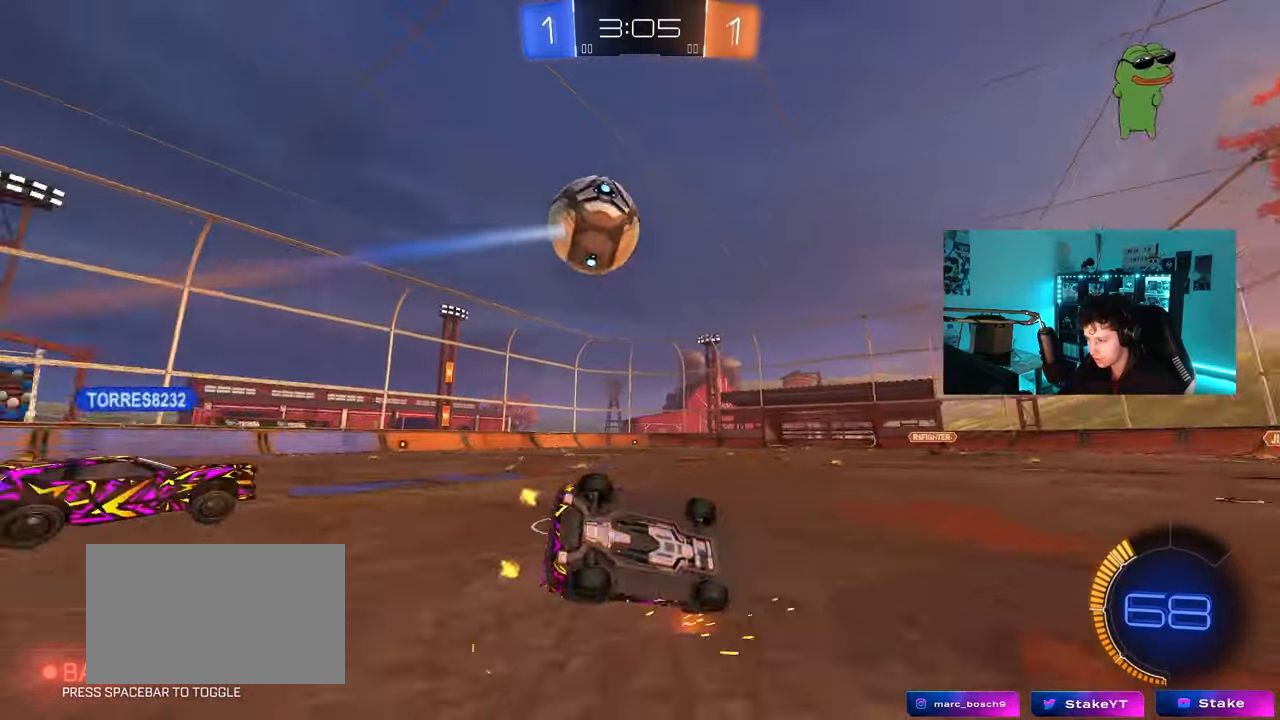
{"keys": ["a", "s", "shift"], "mouse": [], "mouse_move": "still", "events": [[33, "mouse_left", "down"], [167, "s", "up"], [267, "s", "down"], [400, "mouse_left", "up"]]}
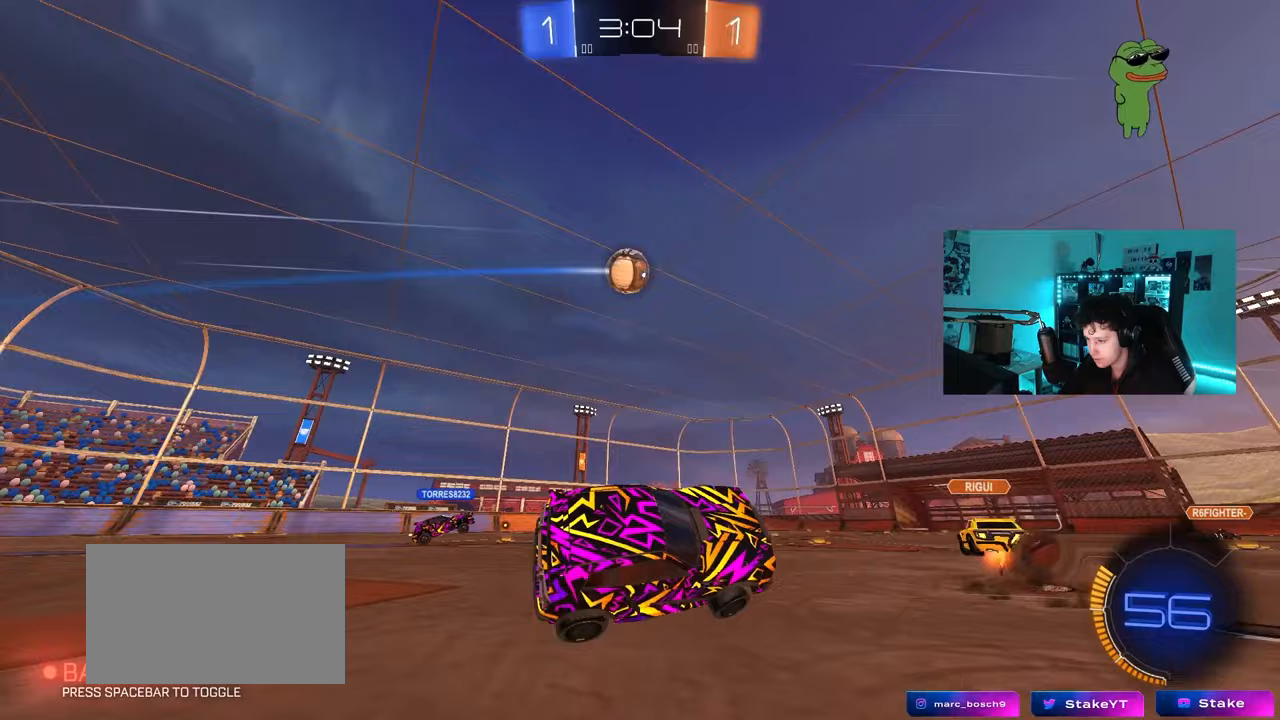
{"keys": ["w"], "mouse": [], "mouse_move": "still", "events": [[83, "s", "up"], [83, "shift", "up"], [133, "a", "up"], [233, "w", "down"], [283, "a", "down"], [367, "a", "up"]]}
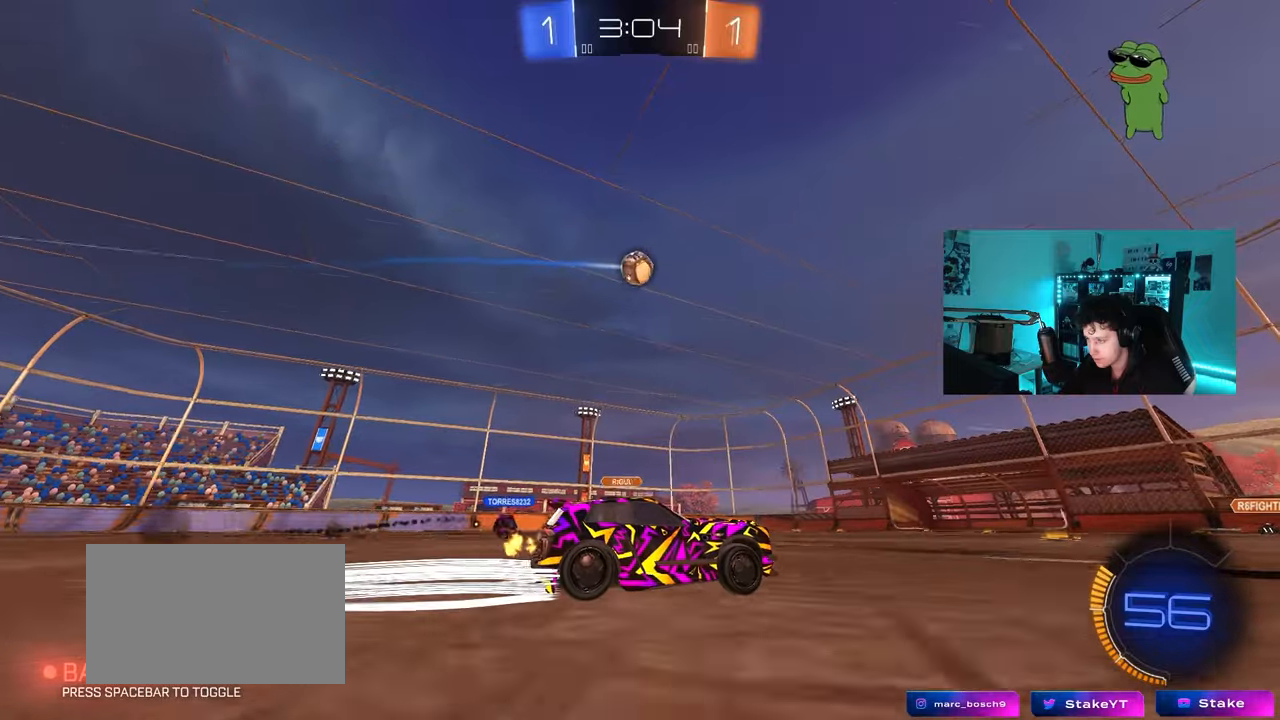
{"keys": ["w"], "mouse": [], "mouse_move": "still", "events": [[333, "a", "down"], [433, "a", "up"]]}
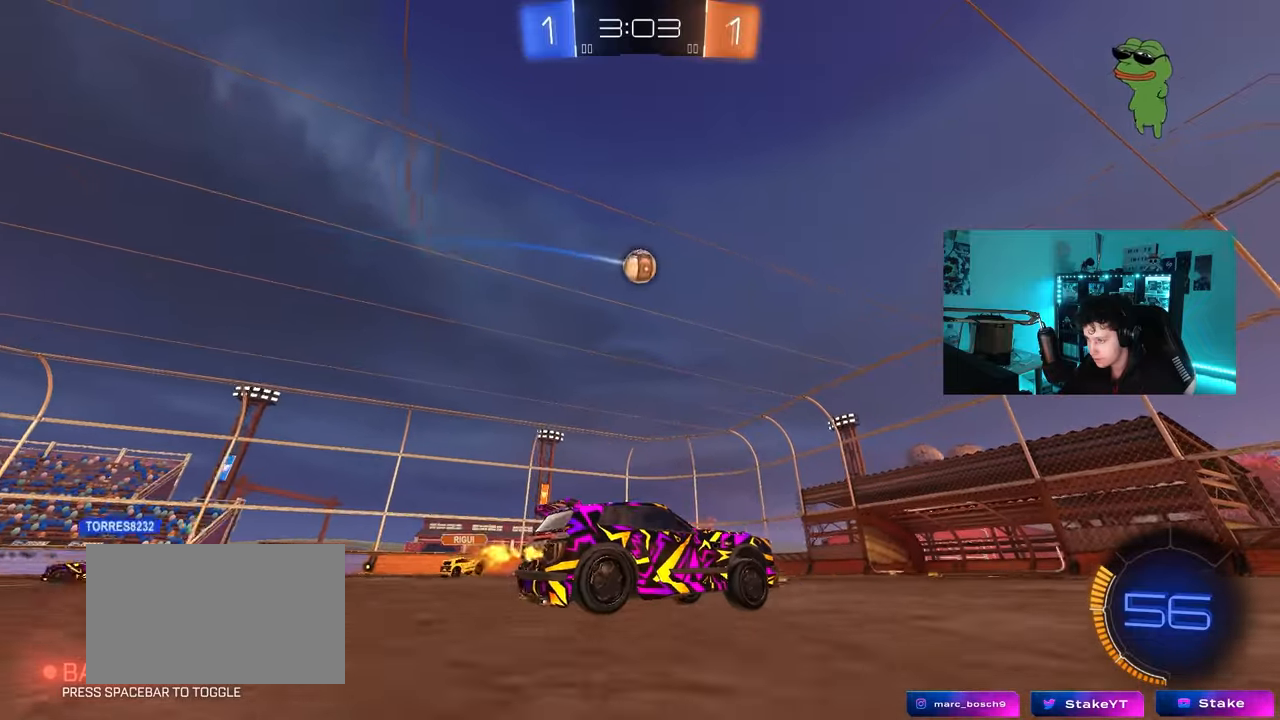
{"keys": ["w"], "mouse": [], "mouse_move": "still", "events": [[117, "mouse_left", "down"], [267, "mouse_left", "up"], [450, "d", "down"], [500, "d", "up"]]}
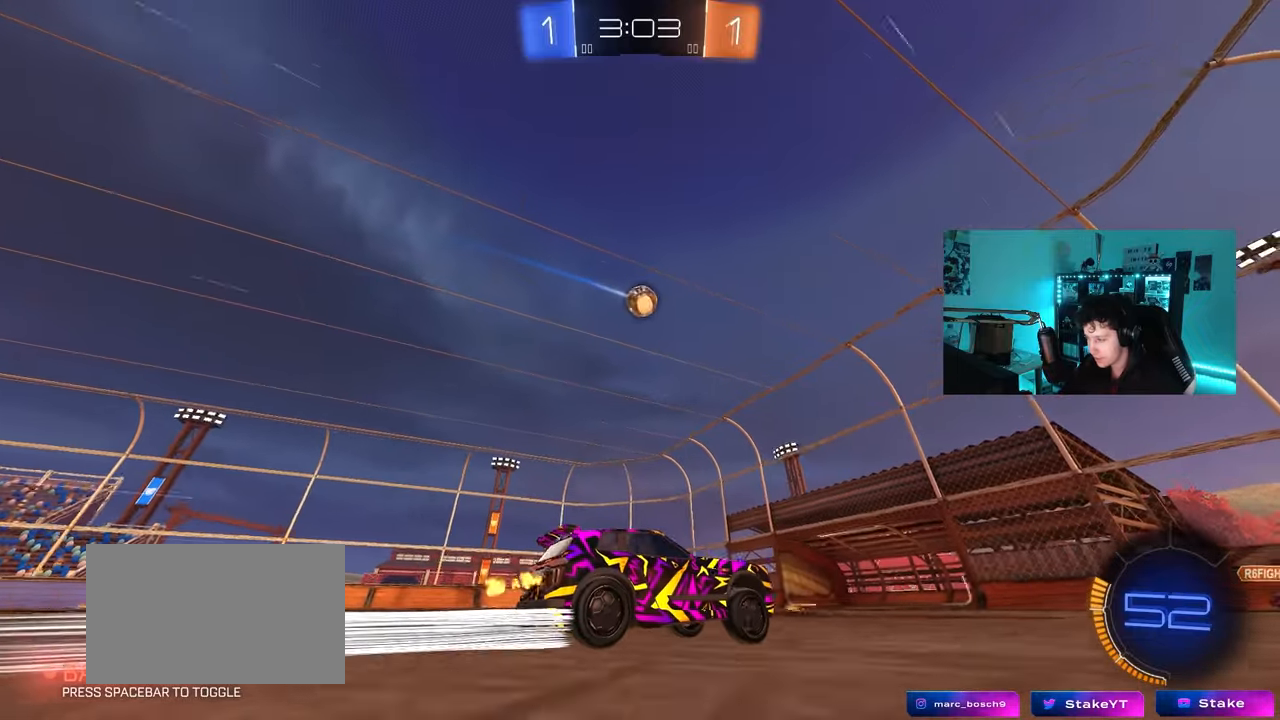
{"keys": ["d", "w"], "mouse": [], "mouse_move": "still", "events": [[467, "d", "down"]]}
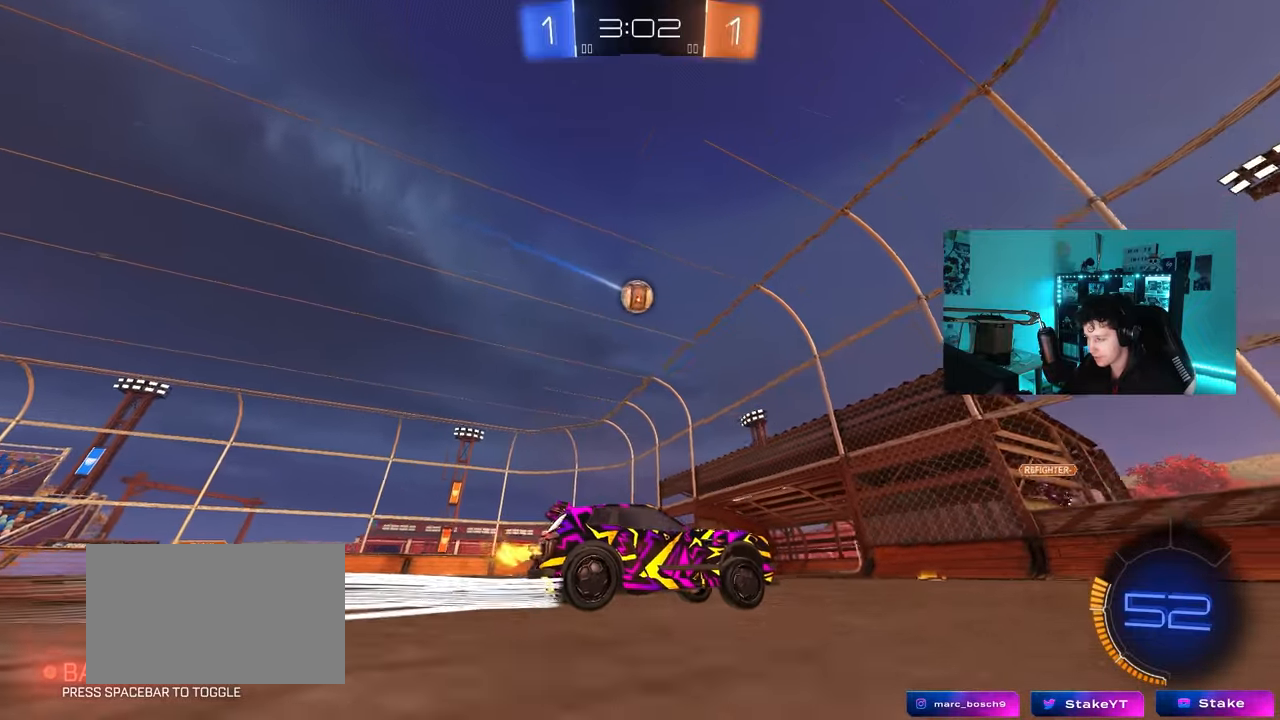
{"keys": ["a", "shift", "w"], "mouse": [], "mouse_move": "still", "events": [[300, "d", "up"], [383, "a", "down"], [383, "shift", "down"]]}
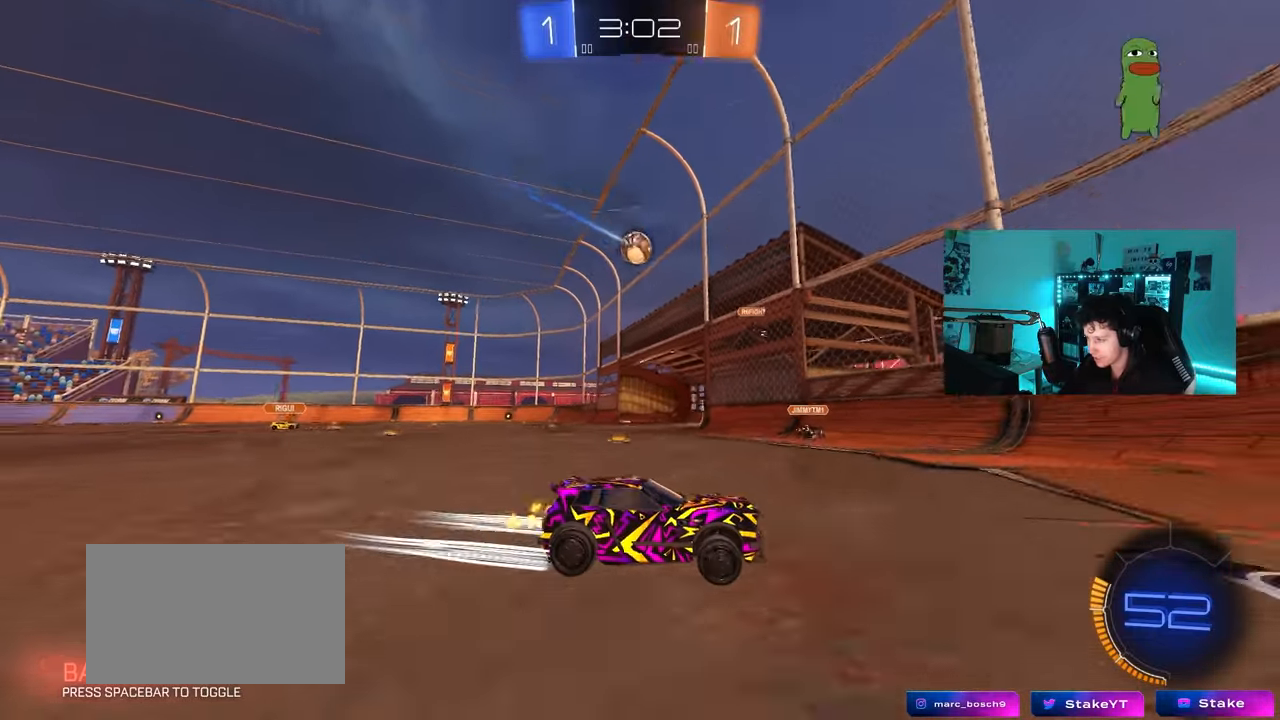
{"keys": ["w"], "mouse": [], "mouse_move": "still", "events": [[33, "shift", "up"], [167, "a", "up"]]}
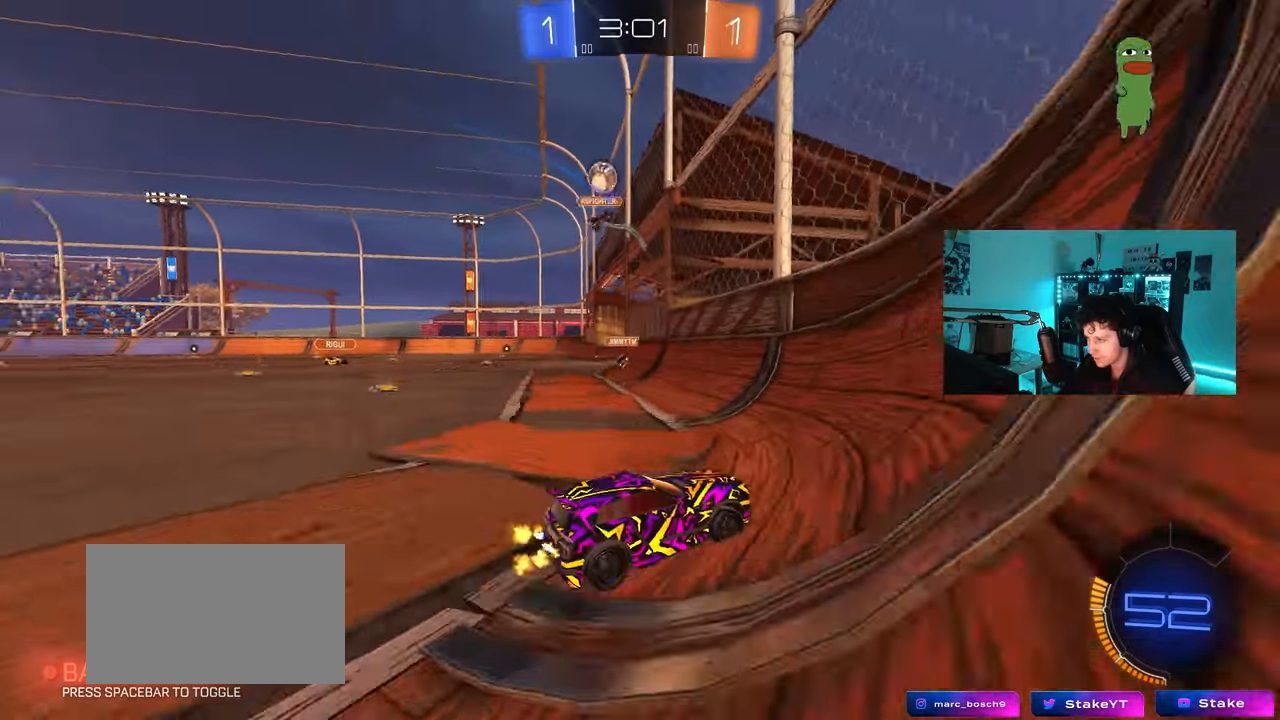
{"keys": ["a", "w"], "mouse": [], "mouse_move": "still", "events": [[50, "d", "down"], [83, "d", "up"], [283, "a", "down"], [367, "shift", "down"], [417, "shift", "up"]]}
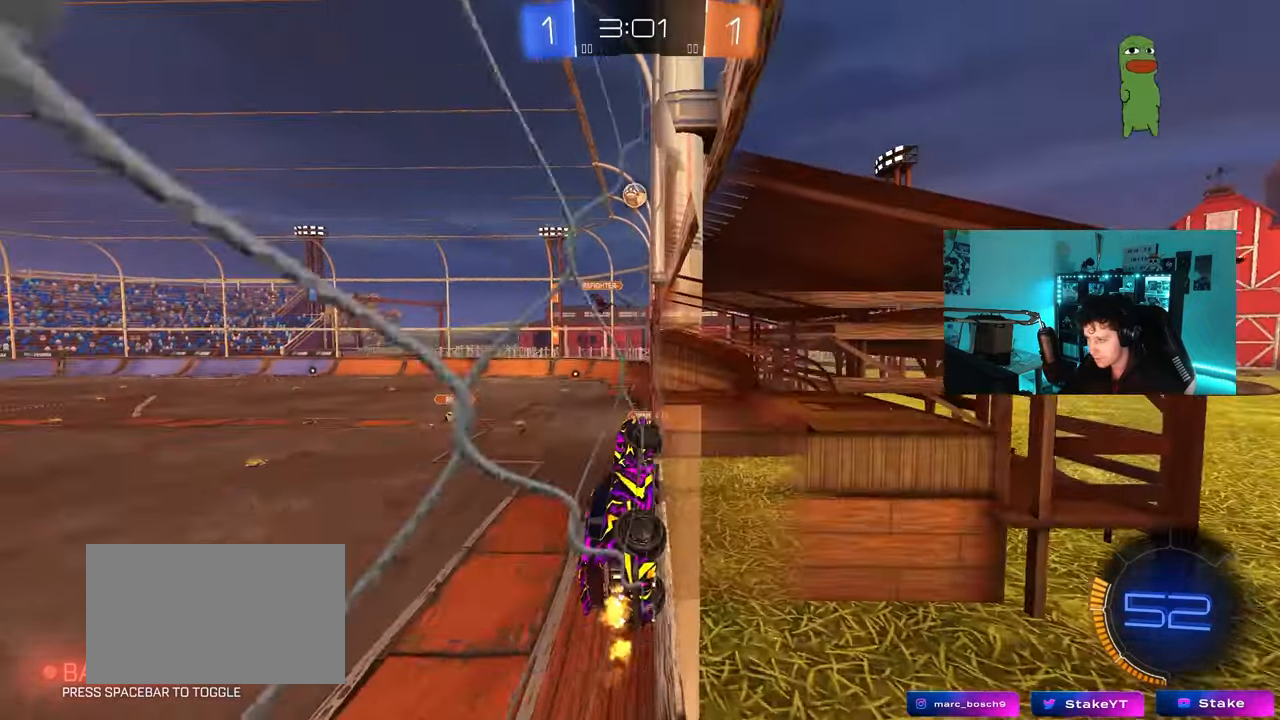
{"keys": ["a", "d", "s"], "mouse": ["right"], "mouse_move": "still", "events": [[17, "s", "down"], [17, "w", "up"], [250, "a", "up"], [383, "mouse_right", "down"], [483, "a", "down"], [483, "d", "down"]]}
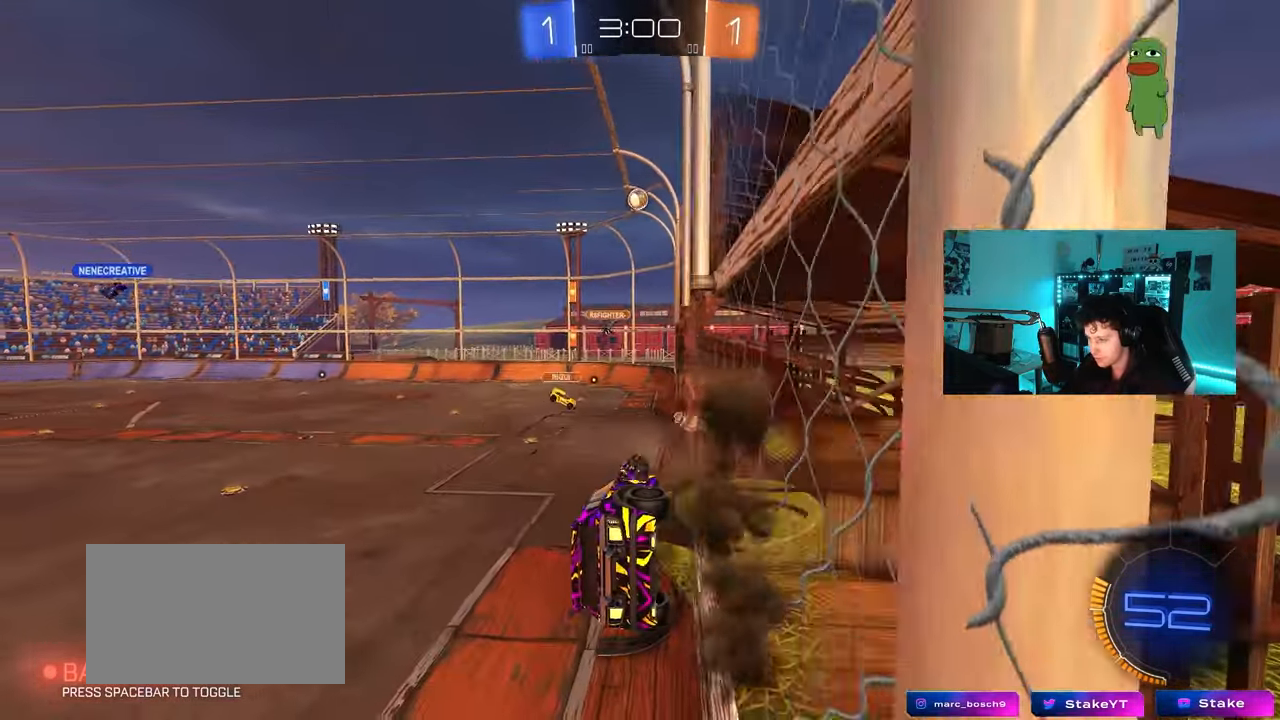
{"keys": [], "mouse": [], "mouse_move": "still", "events": [[33, "shift", "down"], [83, "mouse_right", "up"], [117, "a", "up"], [117, "s", "up"], [267, "d", "up"], [267, "shift", "up"]]}
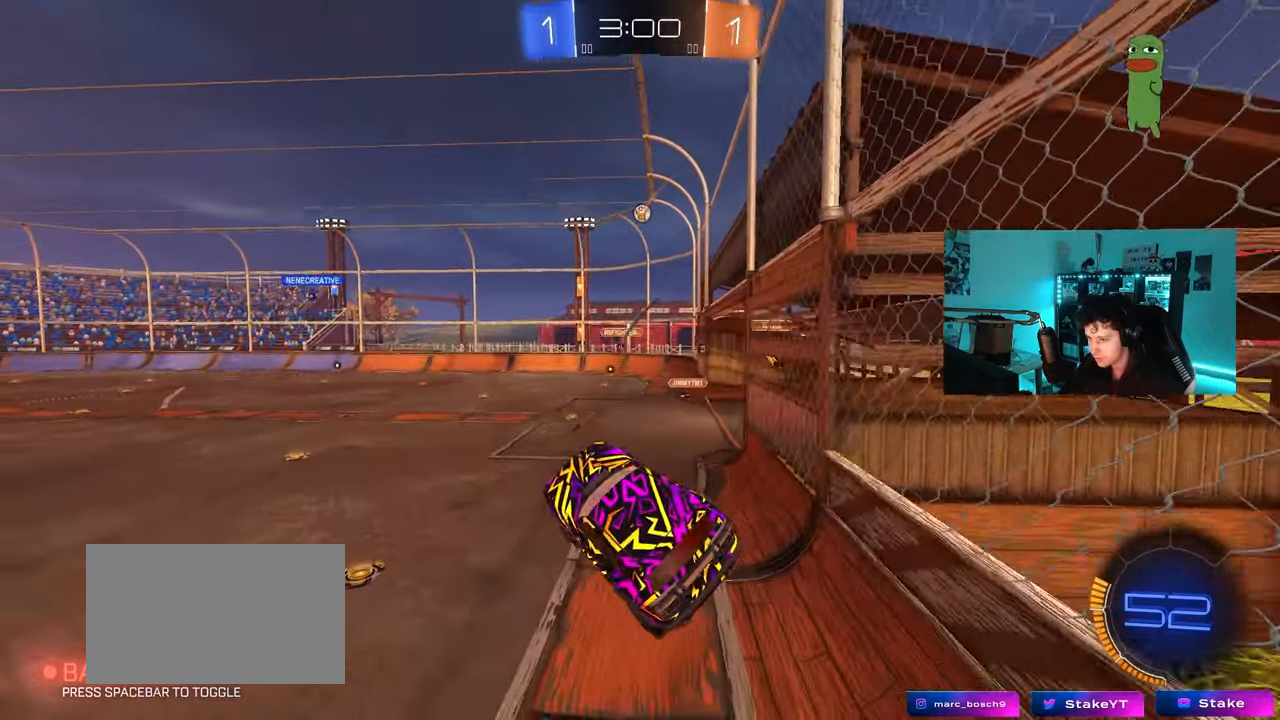
{"keys": ["w"], "mouse": [], "mouse_move": "still", "events": [[50, "a", "down"], [100, "d", "down"], [133, "a", "up"], [183, "d", "up"], [417, "w", "down"]]}
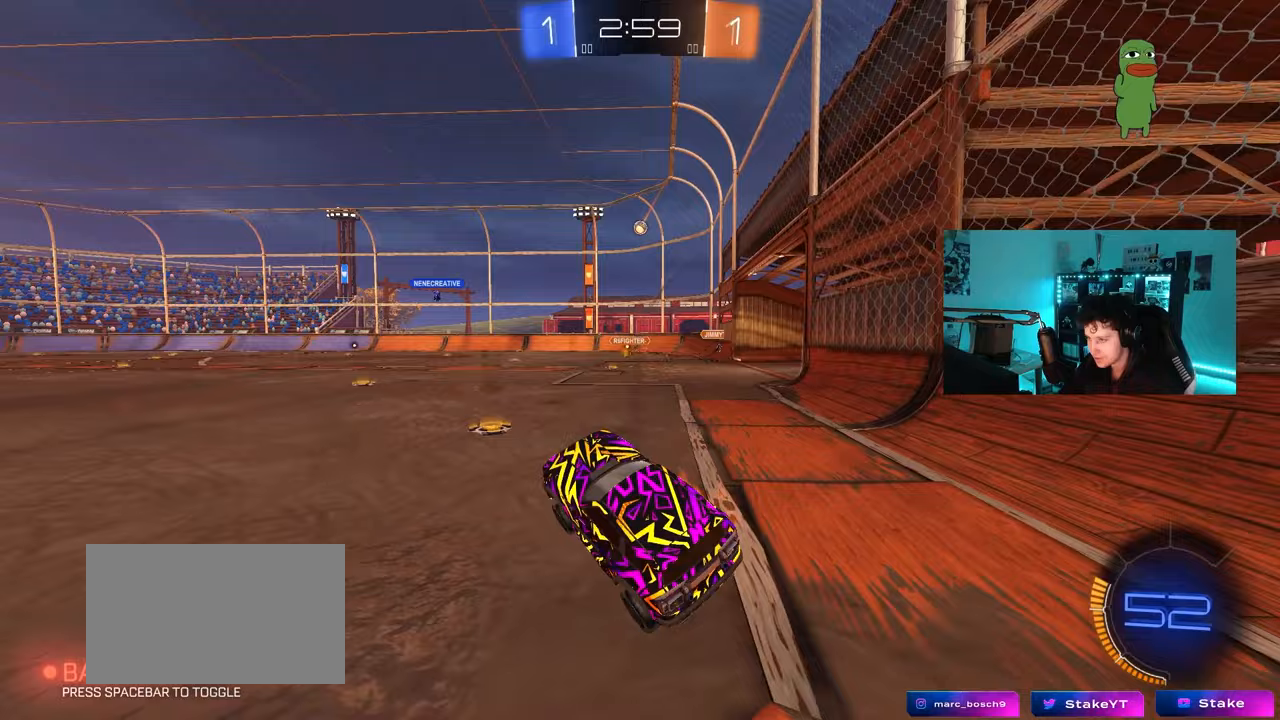
{"keys": ["a", "w"], "mouse": ["left"], "mouse_move": "still", "events": [[17, "mouse_right", "down"], [100, "d", "down"], [150, "mouse_right", "up"], [300, "d", "up"], [300, "mouse_left", "down"], [383, "a", "down"]]}
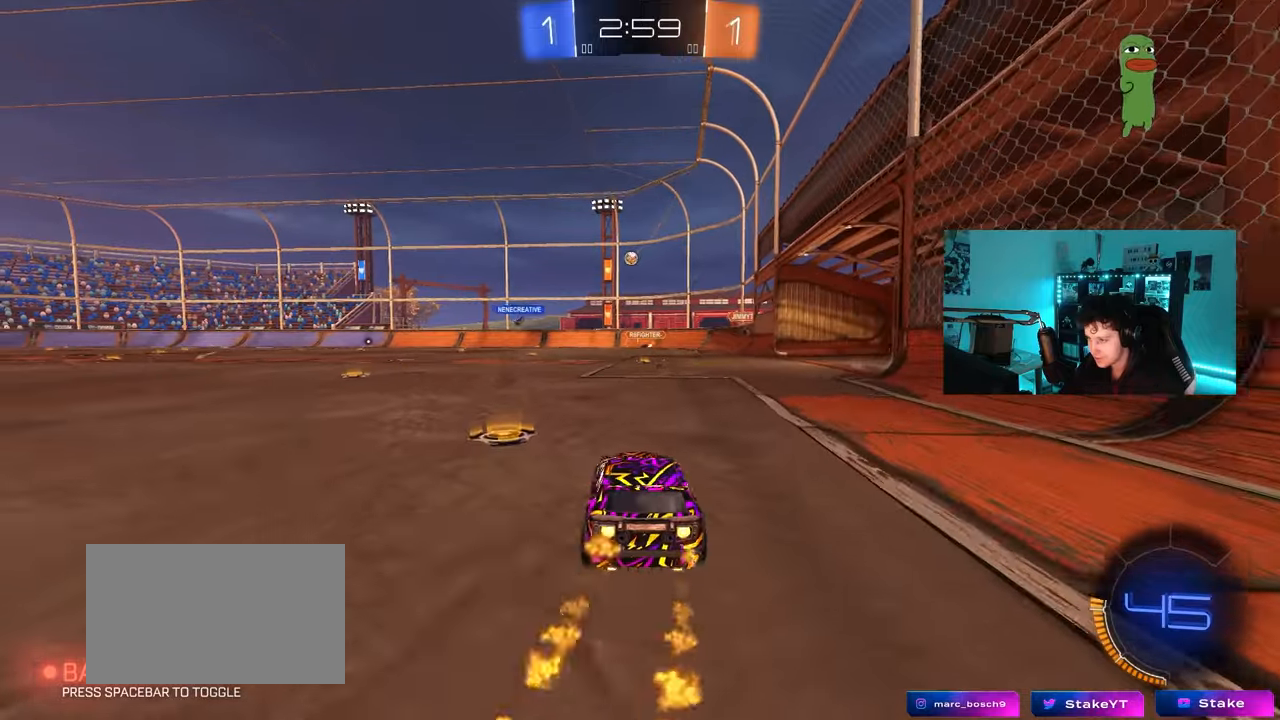
{"keys": ["d", "w"], "mouse": [], "mouse_move": "still", "events": [[117, "mouse_left", "up"], [167, "a", "up"], [317, "mouse_left", "down"], [400, "d", "down"], [500, "mouse_left", "up"]]}
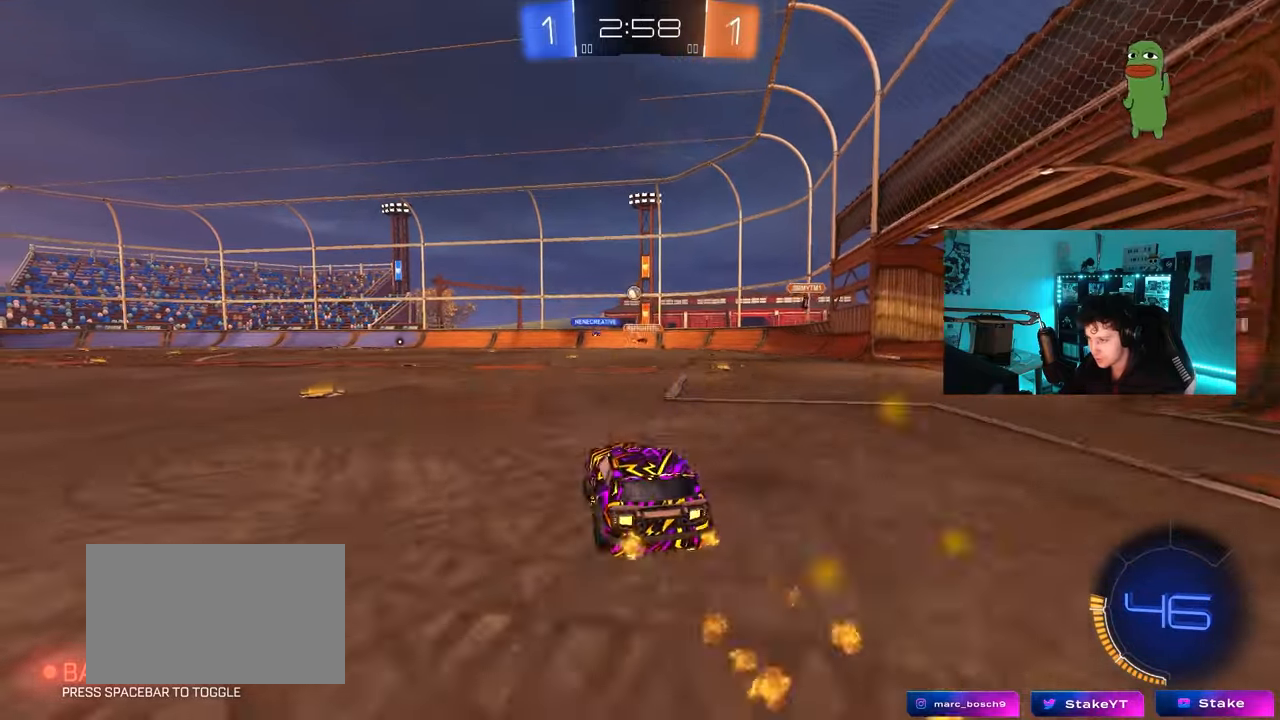
{"keys": ["w"], "mouse": [], "mouse_move": "still", "events": [[83, "d", "up"], [183, "d", "down"], [283, "a", "down"], [283, "d", "up"], [367, "a", "up"]]}
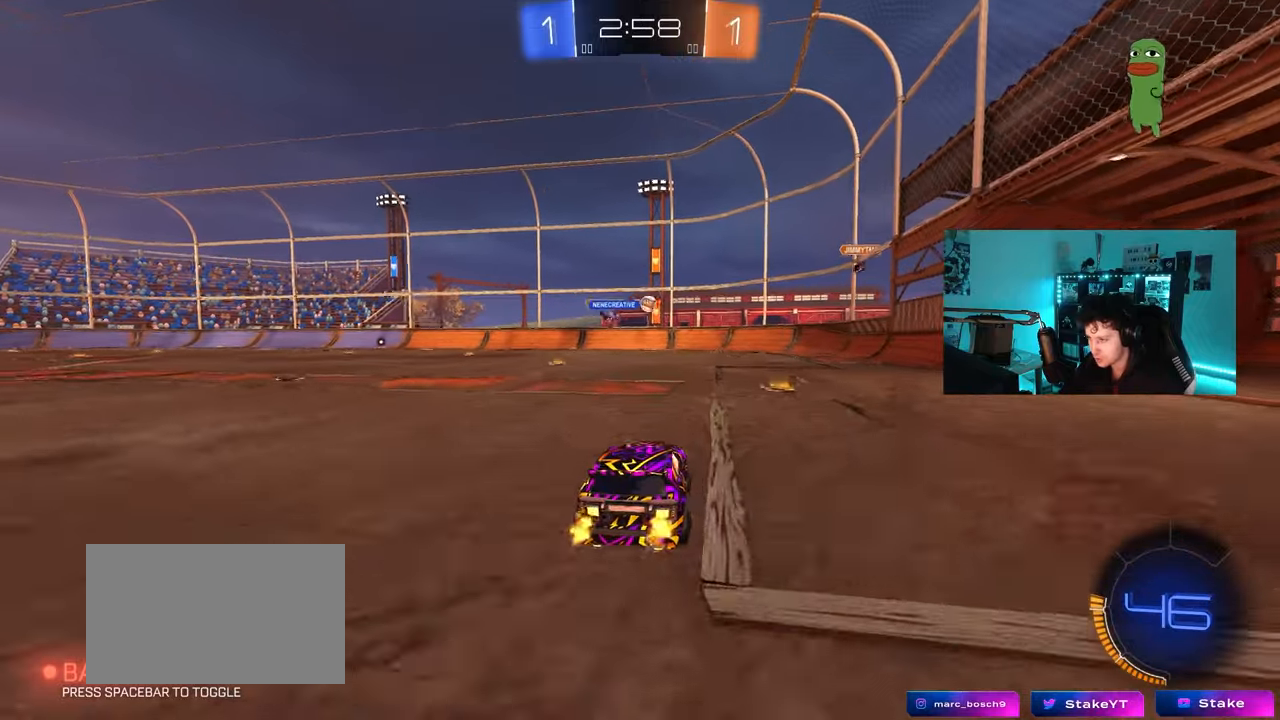
{"keys": ["w"], "mouse": ["left"], "mouse_move": "still", "events": [[17, "d", "down"], [200, "d", "up"], [200, "mouse_left", "down"]]}
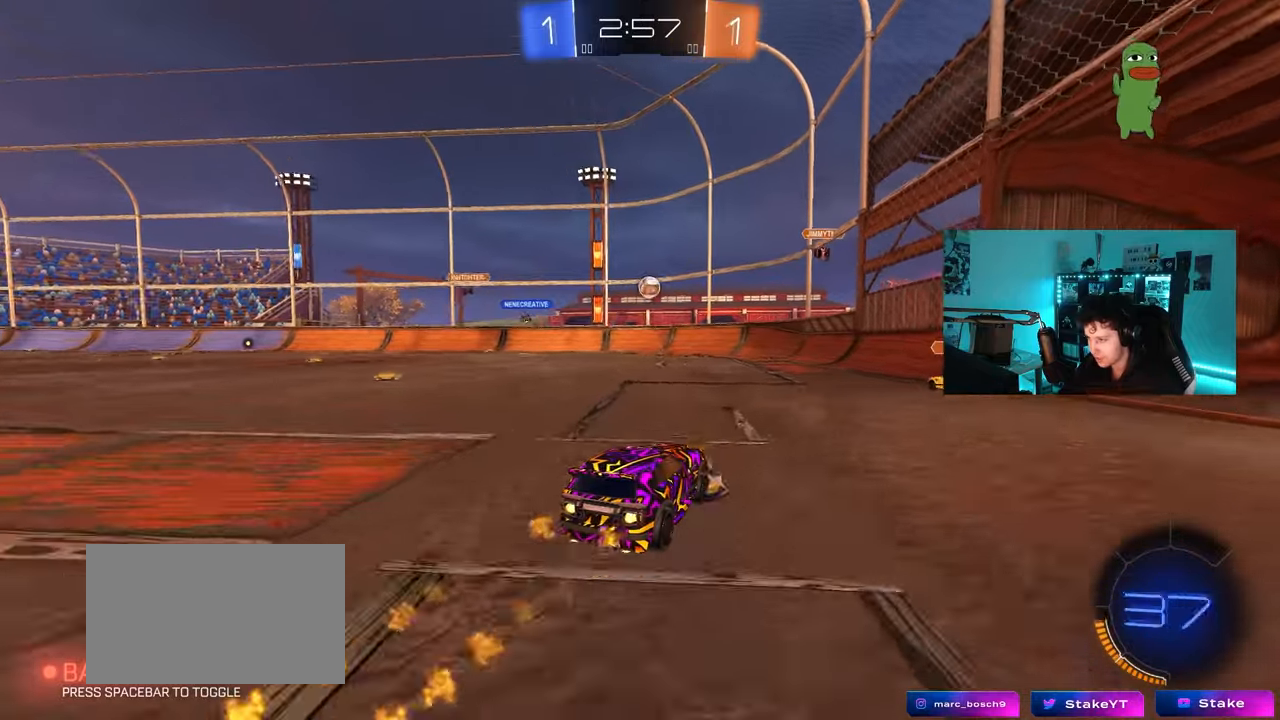
{"keys": ["w"], "mouse": ["left"], "mouse_move": "still", "events": [[167, "d", "down"], [350, "d", "up"]]}
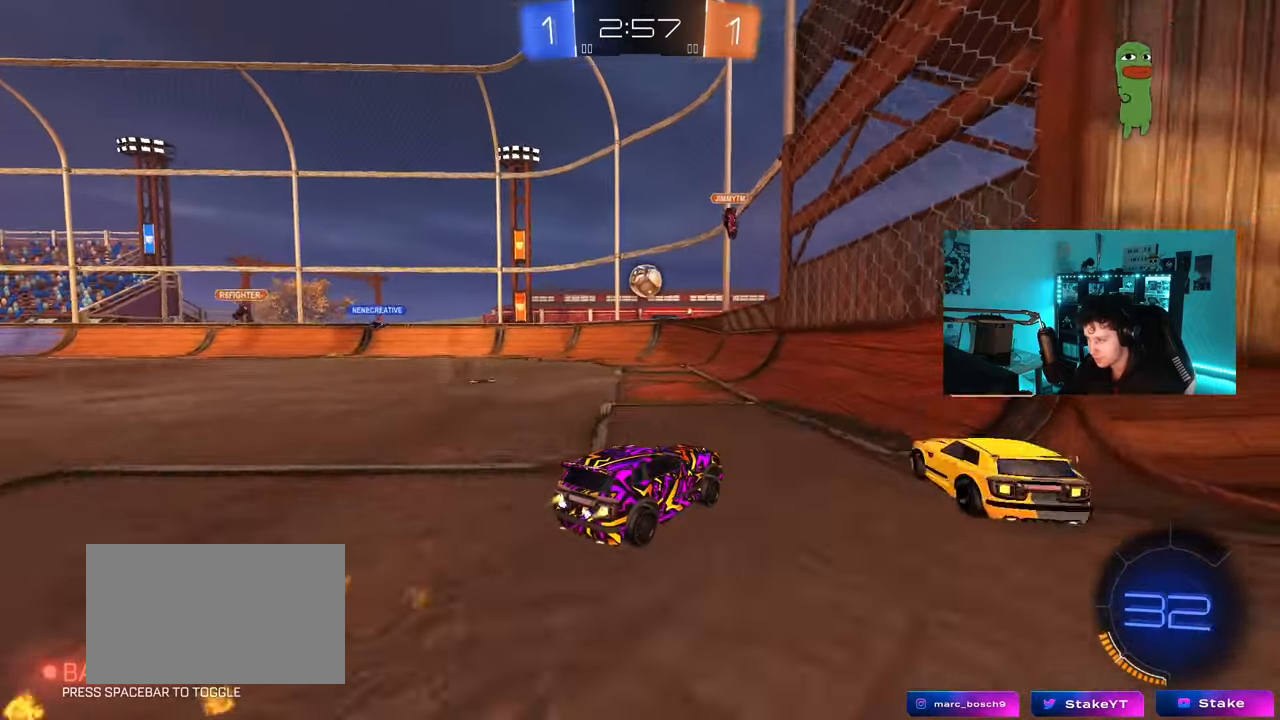
{"keys": ["a", "w"], "mouse": ["left"], "mouse_move": "still", "events": [[33, "mouse_left", "up"], [83, "a", "down"], [83, "shift", "down"], [183, "shift", "up"], [417, "mouse_left", "down"]]}
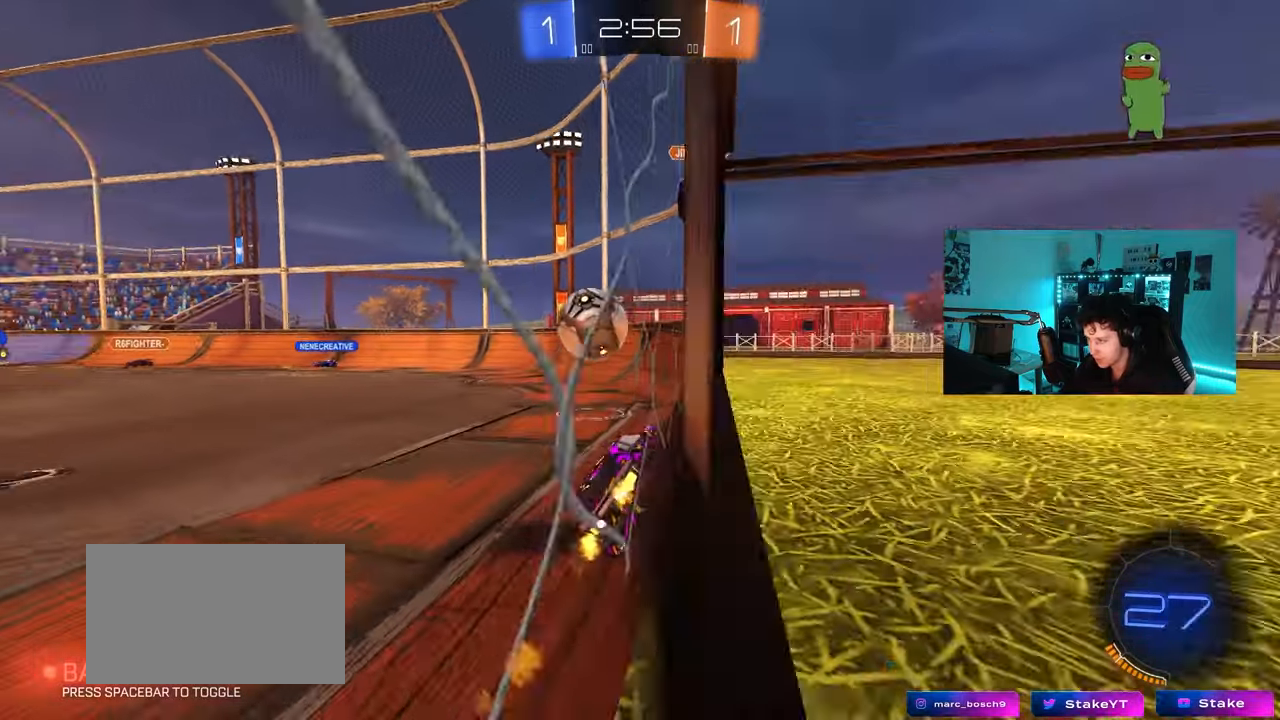
{"keys": ["a", "w"], "mouse": ["left"], "mouse_move": "still", "events": [[50, "shift", "down"], [100, "mouse_left", "up"], [100, "shift", "up"], [250, "a", "up"], [300, "mouse_left", "down"], [383, "a", "down"]]}
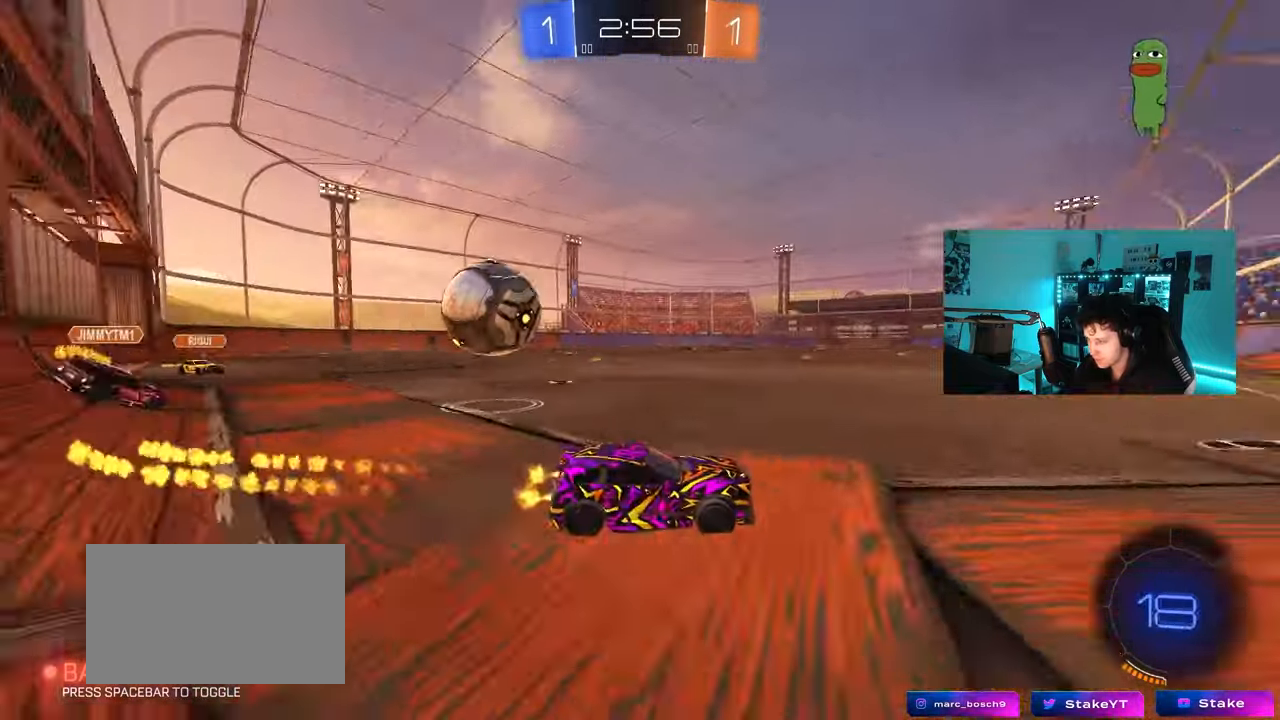
{"keys": ["a", "s", "shift", "space"], "mouse": [], "mouse_move": "still", "events": [[67, "mouse_left", "up"], [167, "mouse_right", "down"], [217, "shift", "down"], [267, "mouse_right", "up"], [300, "mouse_right", "down"], [300, "s", "down"], [350, "space", "down"], [350, "w", "up"], [500, "mouse_right", "up"]]}
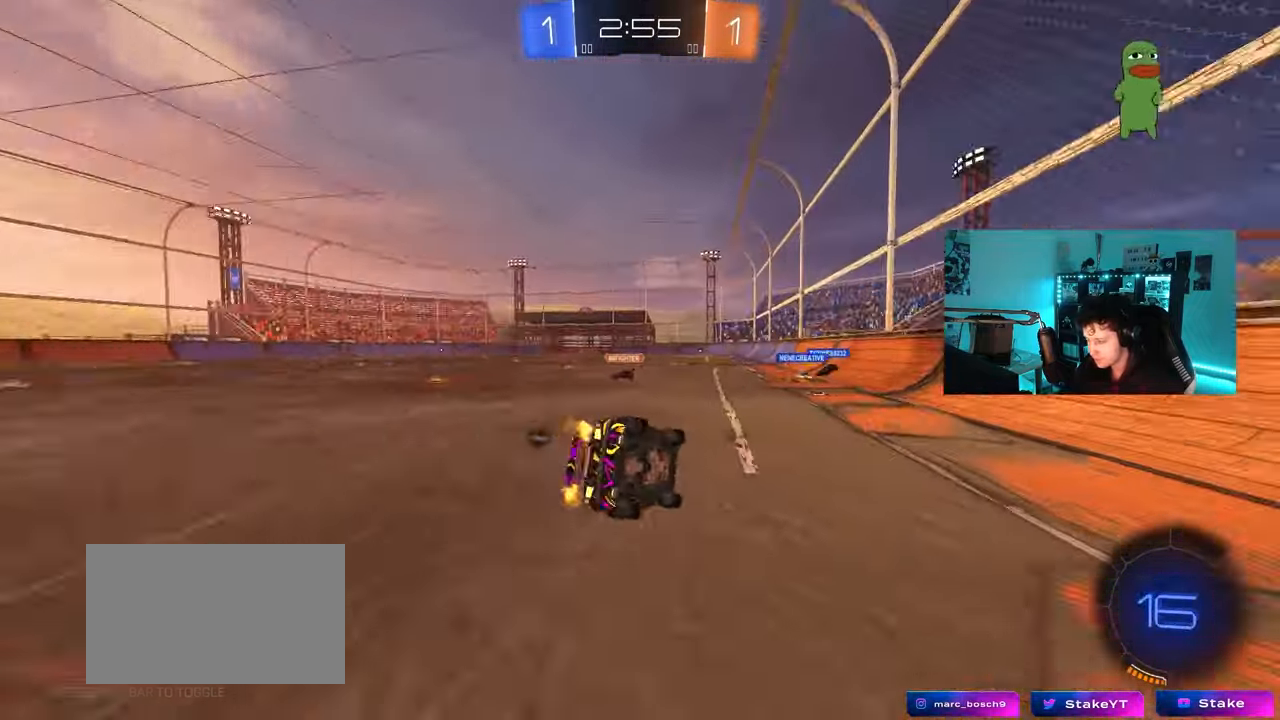
{"keys": ["a", "s", "shift"], "mouse": ["left"], "mouse_move": "still", "events": [[50, "space", "up"], [183, "s", "up"], [283, "s", "down"], [417, "mouse_left", "down"]]}
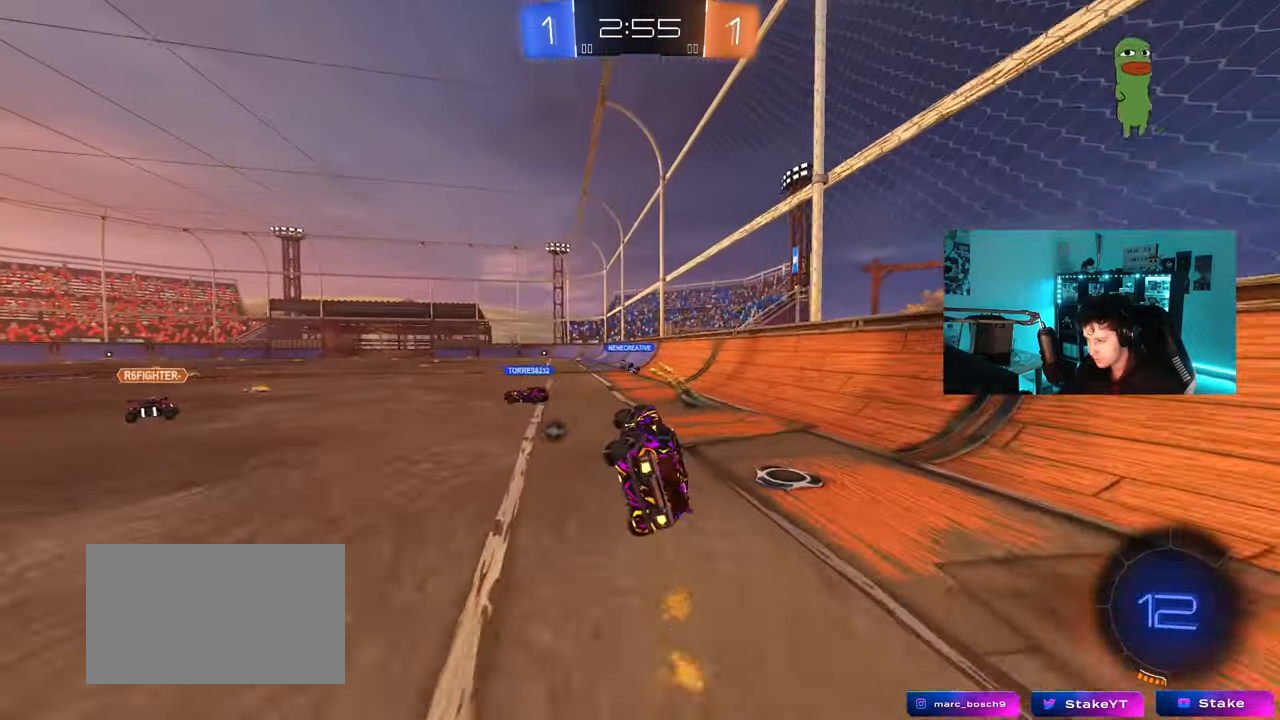
{"keys": ["space", "w"], "mouse": [], "mouse_move": "still", "events": [[50, "mouse_left", "up"], [50, "s", "up"], [100, "shift", "up"], [150, "a", "up"], [300, "w", "down"], [383, "a", "down"], [433, "space", "down"], [483, "a", "up"]]}
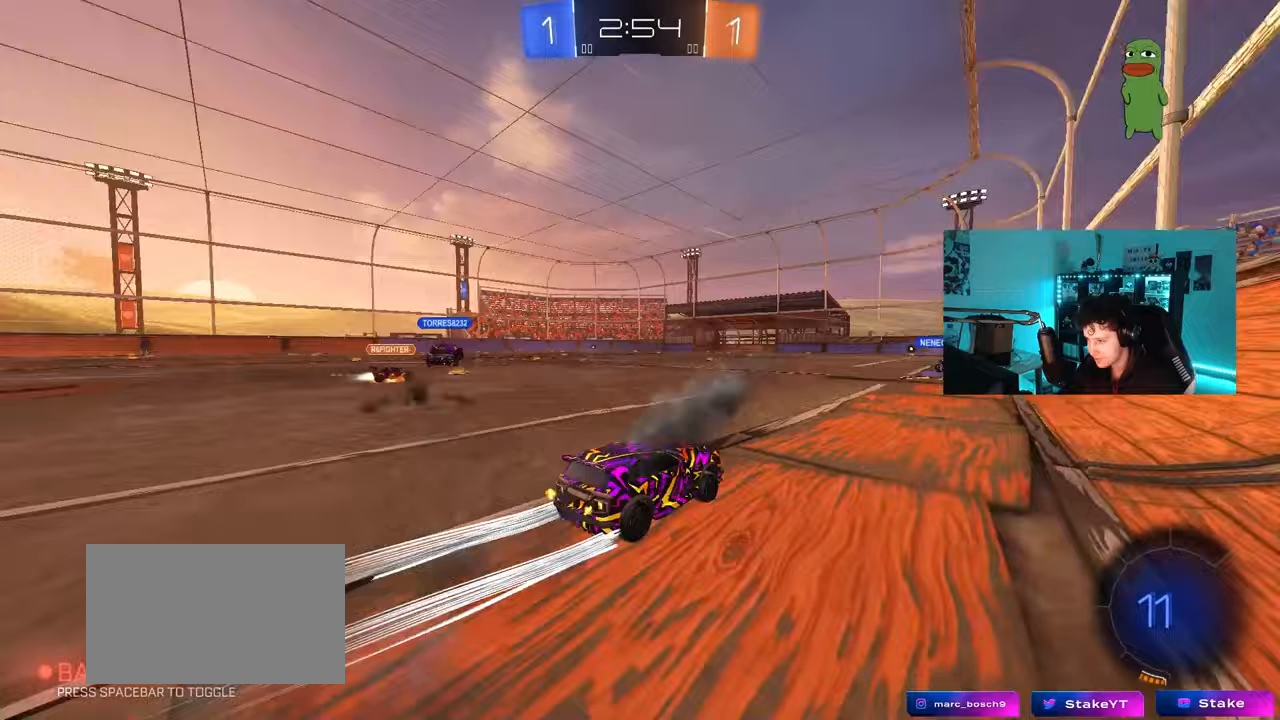
{"keys": ["w"], "mouse": [], "mouse_move": "still", "events": [[67, "space", "up"]]}
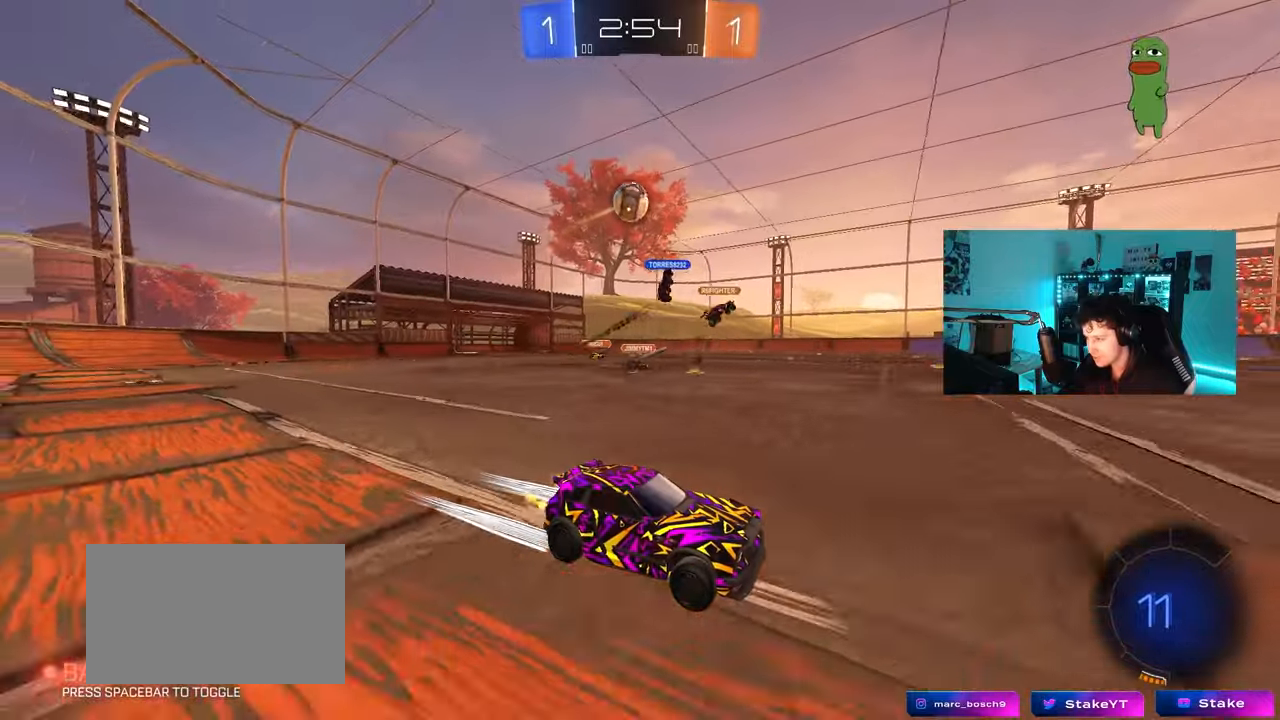
{"keys": ["d", "w"], "mouse": [], "mouse_move": "still", "events": [[417, "d", "down"]]}
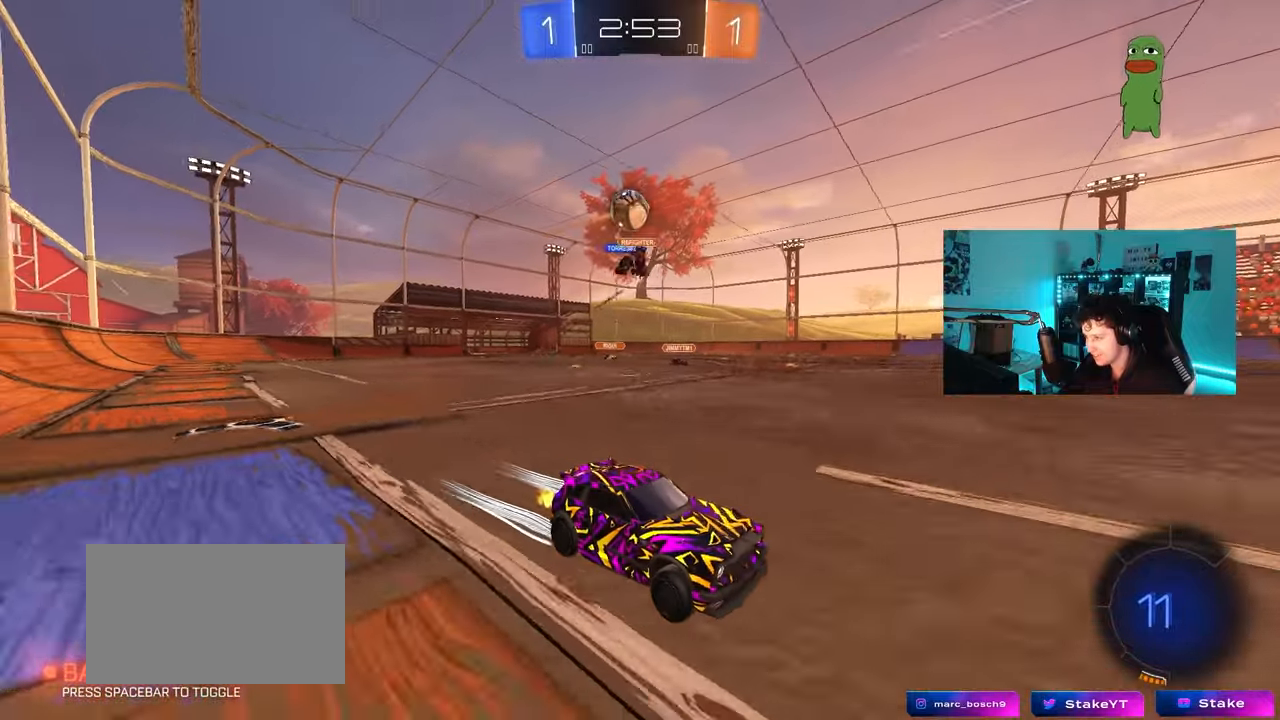
{"keys": ["a", "space", "w"], "mouse": [], "mouse_move": "still", "events": [[67, "d", "up"], [200, "shift", "down"], [300, "shift", "up"], [333, "d", "down"], [383, "d", "up"], [483, "a", "down"], [483, "space", "down"]]}
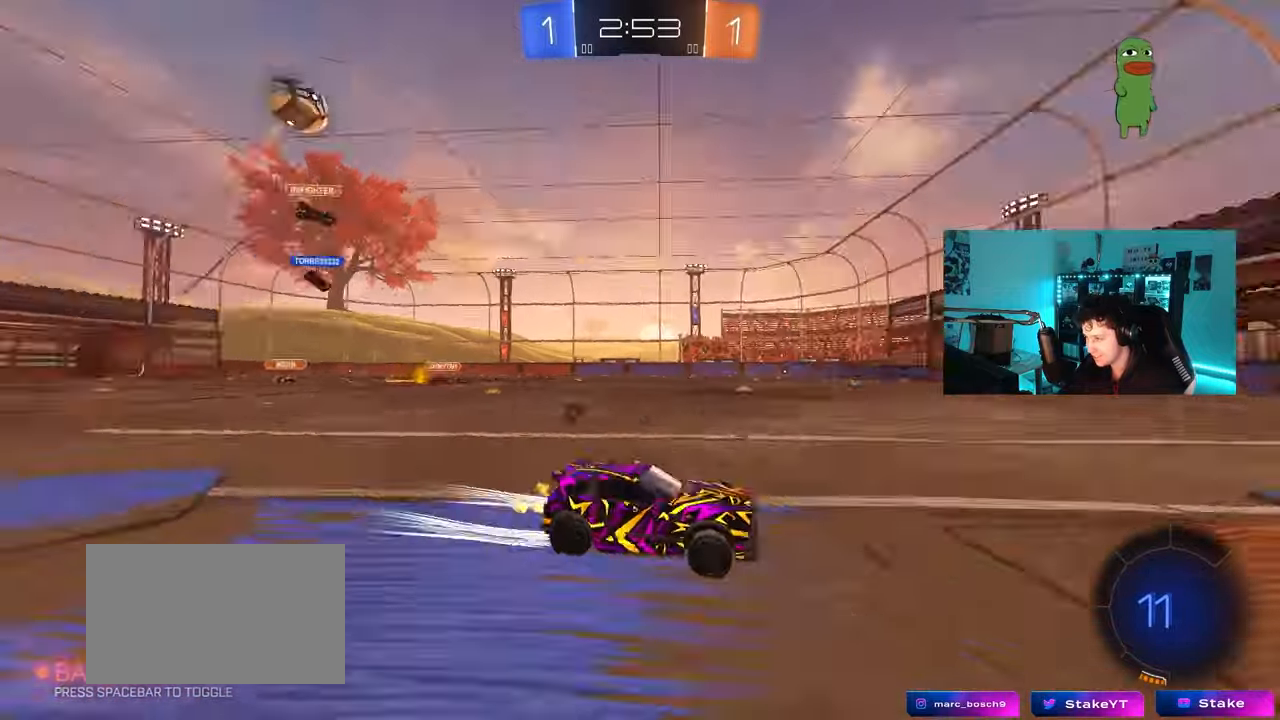
{"keys": ["a", "w"], "mouse": [], "mouse_move": "still", "events": [[167, "a", "up"], [167, "space", "up"], [400, "a", "down"]]}
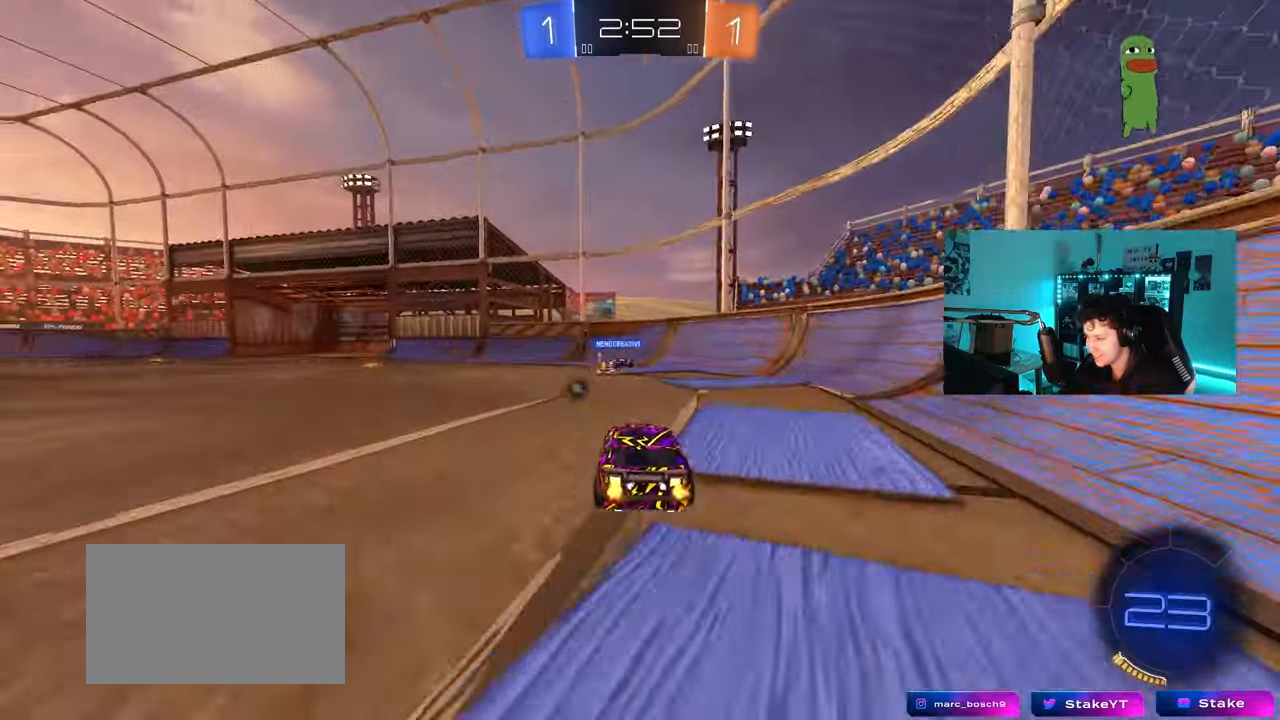
{"keys": ["w"], "mouse": [], "mouse_move": "still", "events": [[367, "a", "up"]]}
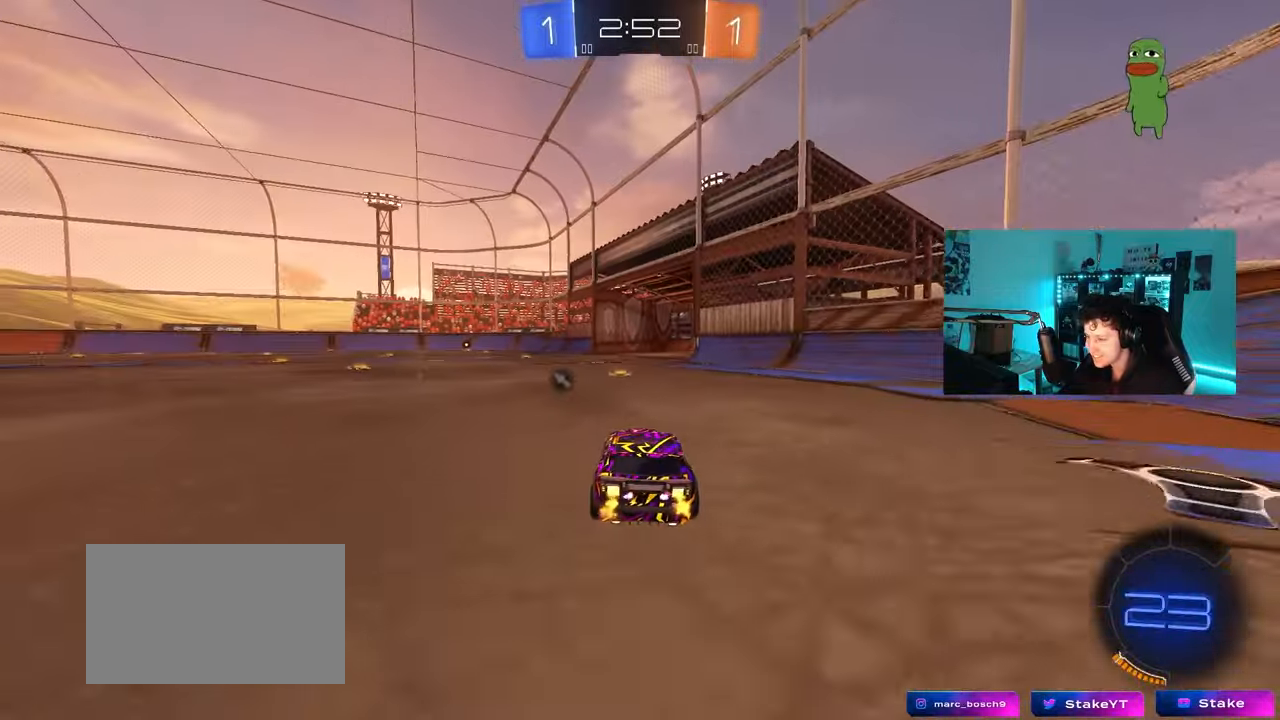
{"keys": ["d", "shift", "w"], "mouse": [], "mouse_move": "still", "events": [[67, "space", "down"], [100, "a", "down"], [150, "a", "up"], [200, "space", "up"], [300, "d", "down"], [383, "shift", "down"]]}
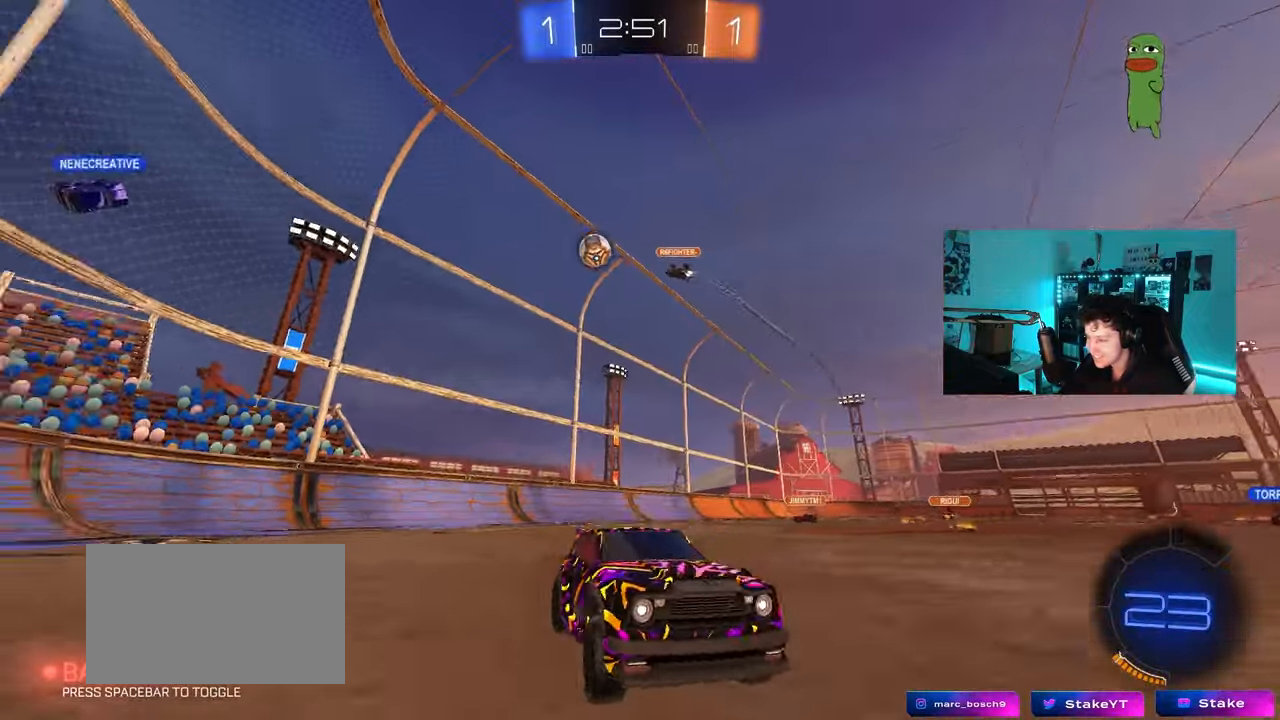
{"keys": ["d", "w"], "mouse": [], "mouse_move": "still", "events": [[83, "shift", "up"], [267, "shift", "down"], [367, "shift", "up"]]}